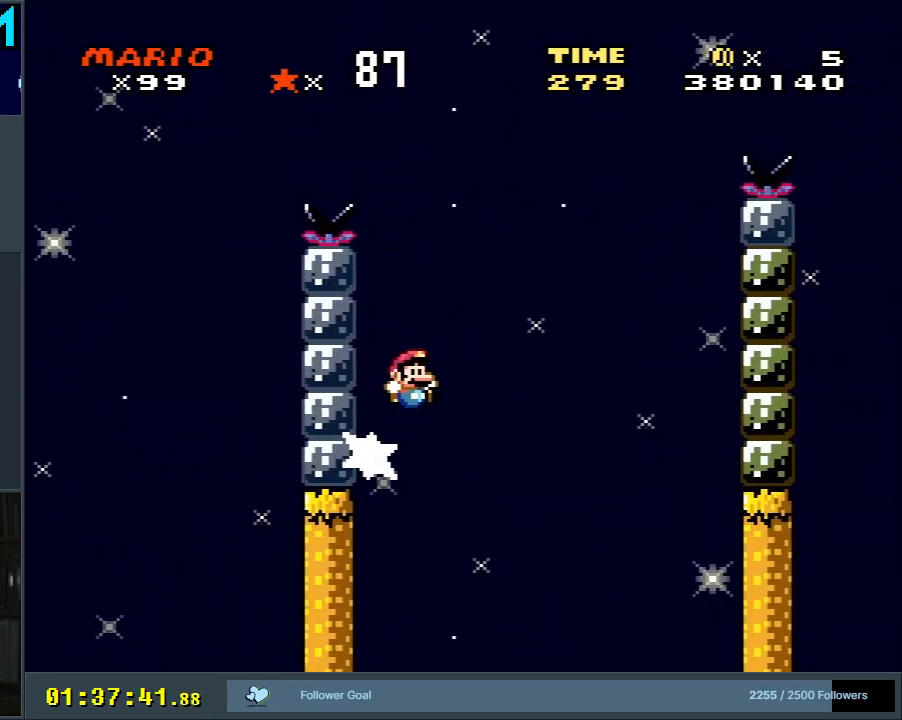
Gameplay with a controller (Nintendo layout); each line is a JSON object with the inputs held at the frame after it. "events" lists button and stick changes between this image and that frame as [ms after this image, input, new state], when the widget could be followed in between. Not read: L3 R3.
{"buttons": ["B", "Y", "DPAD_RIGHT"], "events": []}
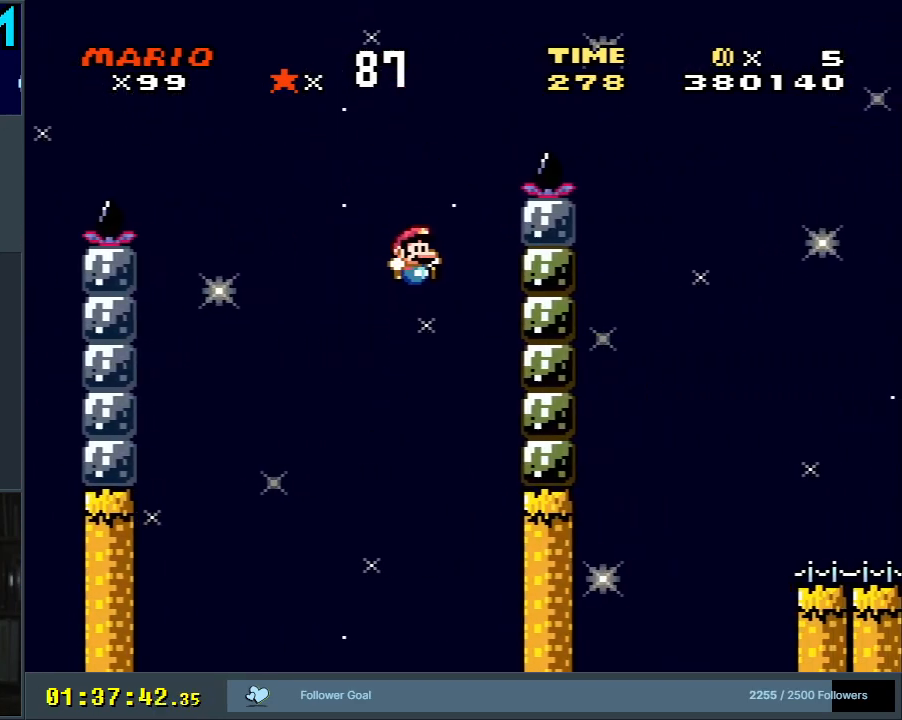
{"buttons": ["B", "Y"], "events": [[150, "B", "up"], [267, "B", "down"], [433, "DPAD_RIGHT", "up"]]}
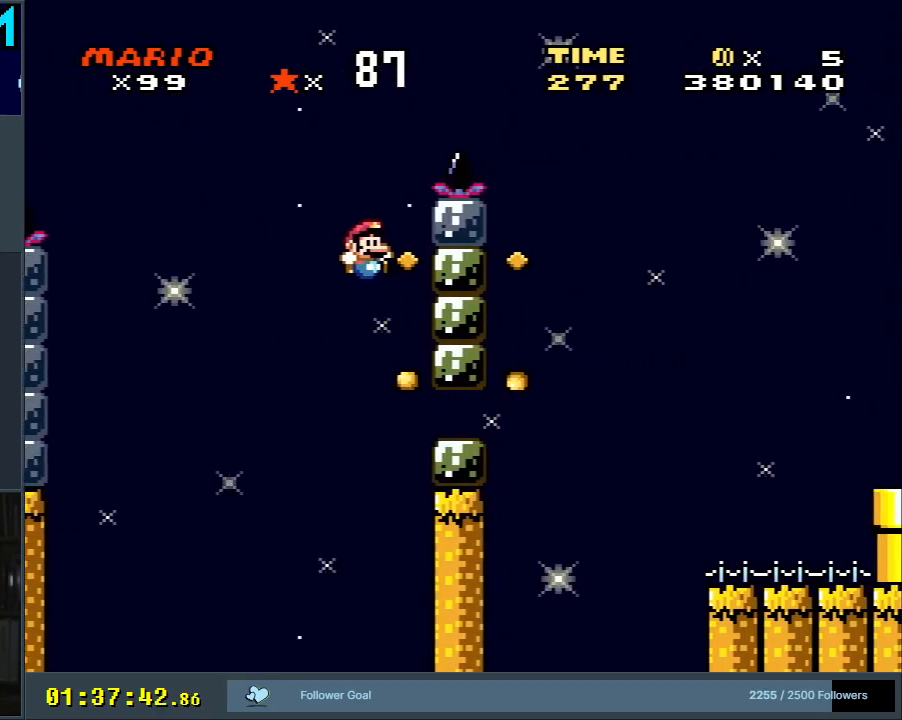
{"buttons": ["Y", "DPAD_RIGHT"], "events": [[183, "DPAD_RIGHT", "down"], [333, "DPAD_RIGHT", "up"], [383, "B", "up"], [417, "DPAD_RIGHT", "down"]]}
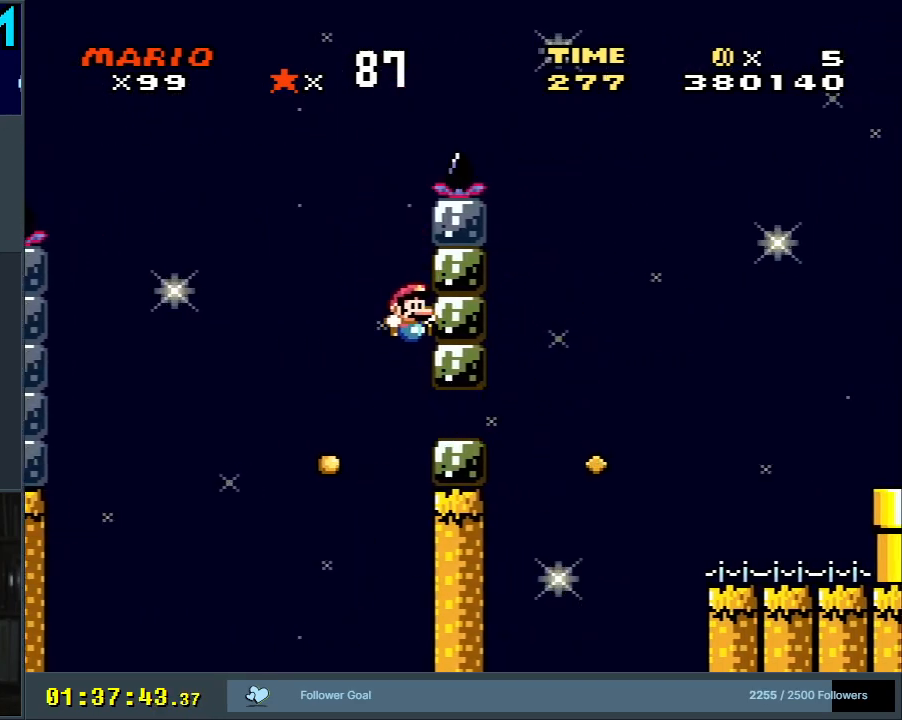
{"buttons": ["B", "Y", "DPAD_RIGHT"], "events": [[50, "B", "down"], [133, "DPAD_RIGHT", "up"], [417, "DPAD_RIGHT", "down"]]}
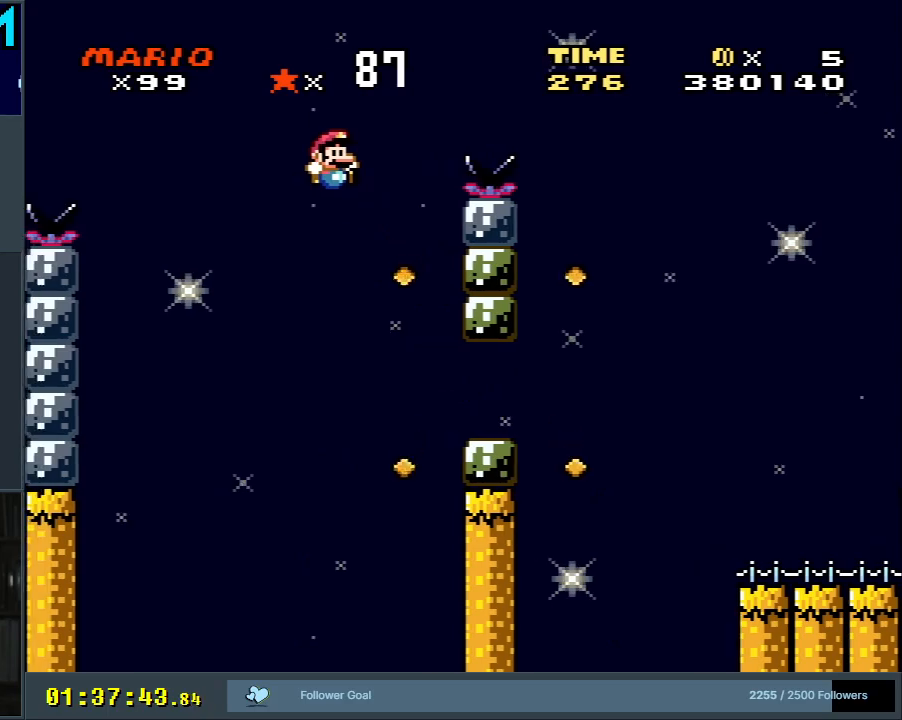
{"buttons": ["B", "Y", "DPAD_LEFT"], "events": [[83, "DPAD_RIGHT", "up"], [150, "DPAD_RIGHT", "down"], [450, "DPAD_RIGHT", "up"], [500, "DPAD_LEFT", "down"]]}
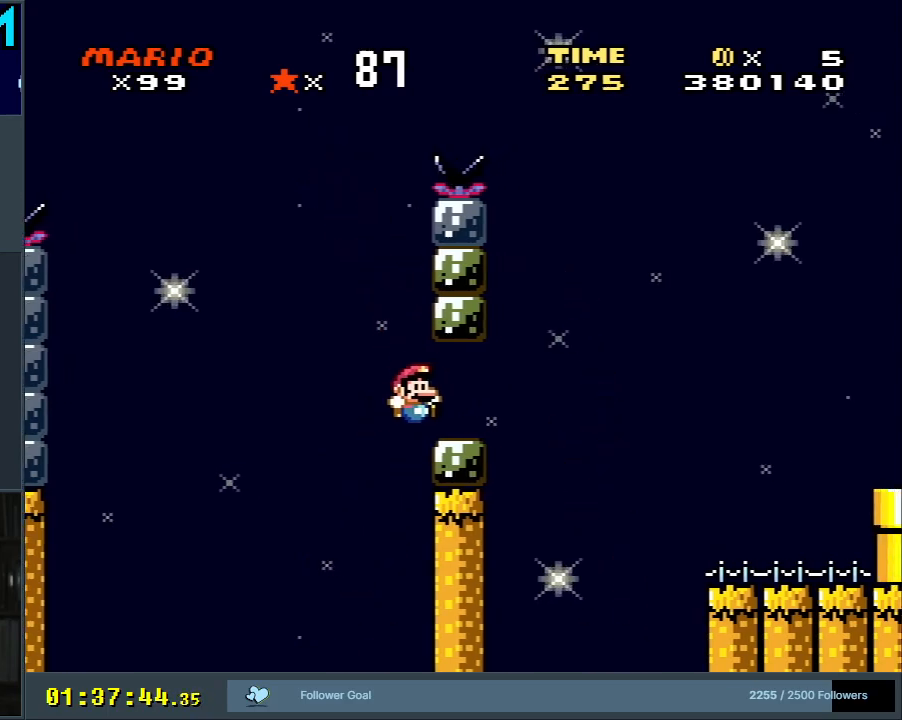
{"buttons": ["X", "DPAD_RIGHT"], "events": [[167, "B", "up"], [167, "DPAD_LEFT", "up"], [183, "X", "down"], [217, "Y", "up"], [400, "DPAD_RIGHT", "down"]]}
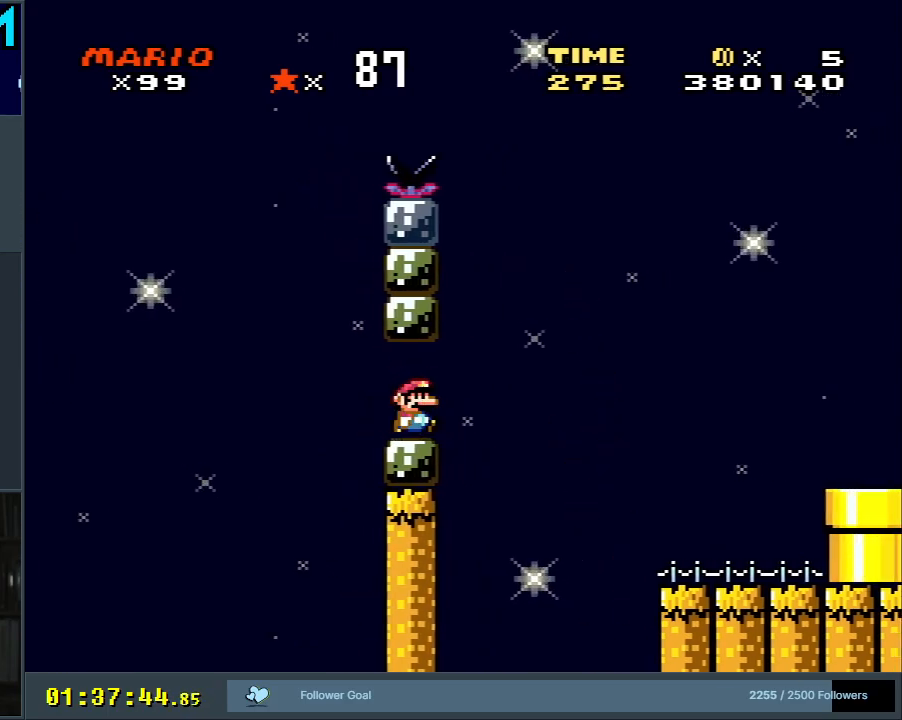
{"buttons": ["A", "X", "DPAD_RIGHT"], "events": [[100, "A", "down"]]}
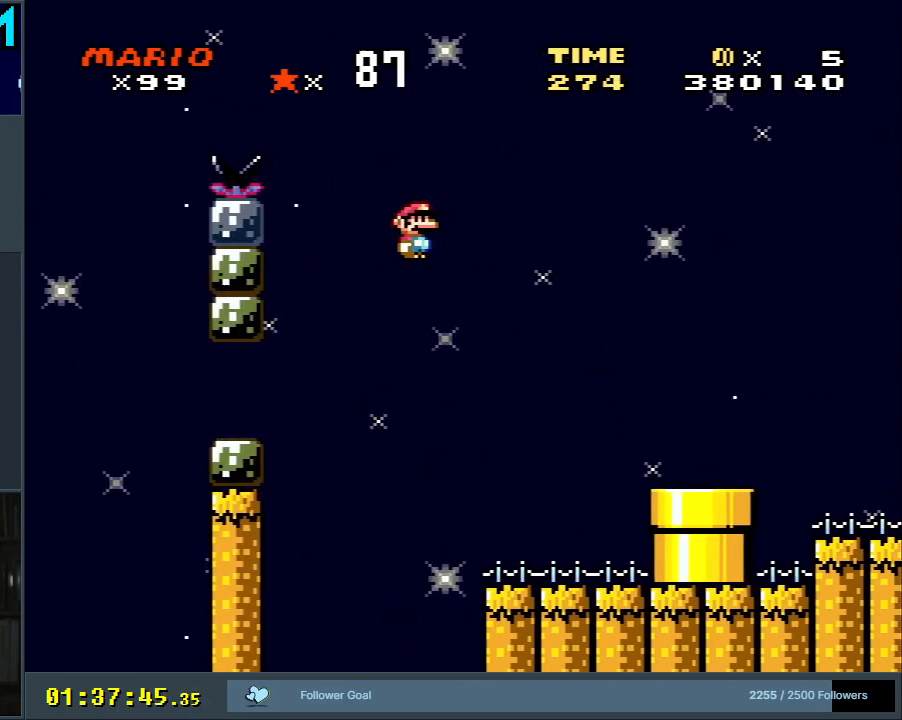
{"buttons": [], "events": [[67, "DPAD_RIGHT", "up"], [300, "A", "up"], [300, "X", "up"]]}
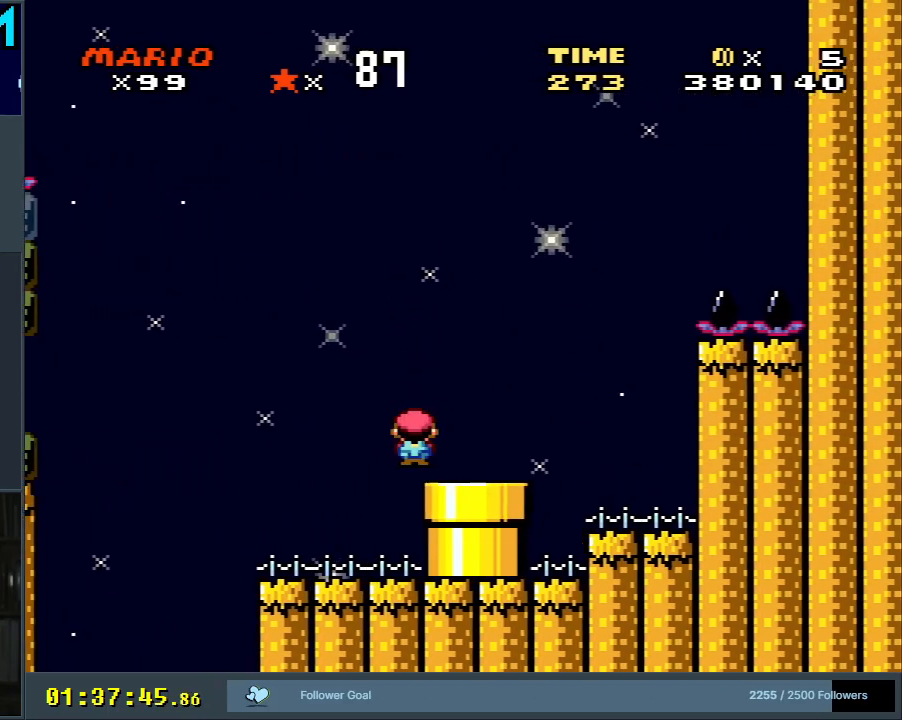
{"buttons": ["B", "Y"], "events": [[50, "DPAD_DOWN", "down"], [233, "DPAD_DOWN", "up"], [250, "Y", "down"], [267, "B", "down"]]}
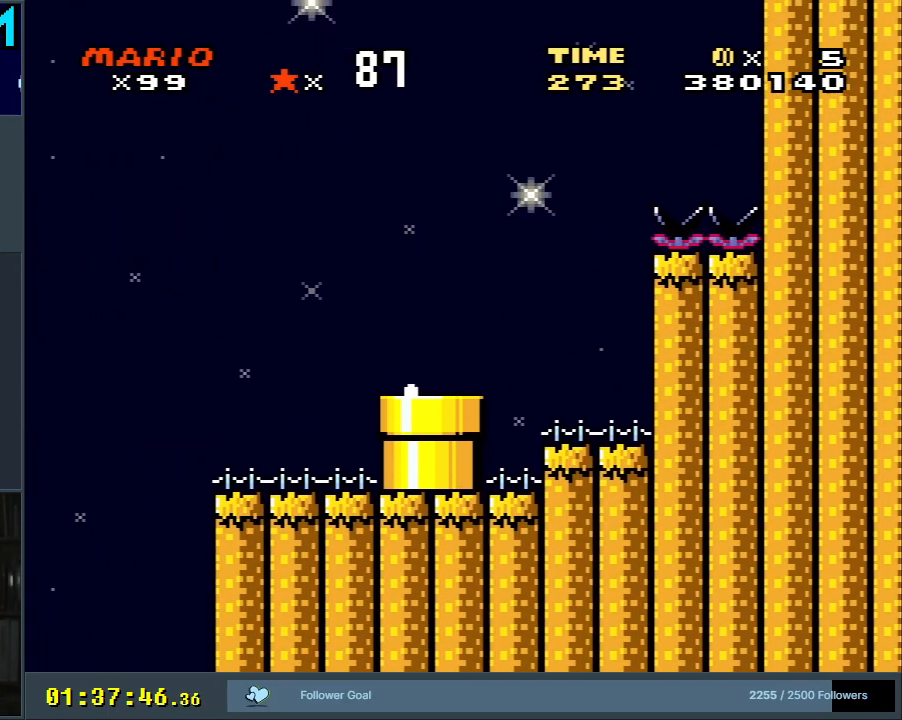
{"buttons": ["B", "Y", "DPAD_LEFT"], "events": [[467, "DPAD_LEFT", "down"]]}
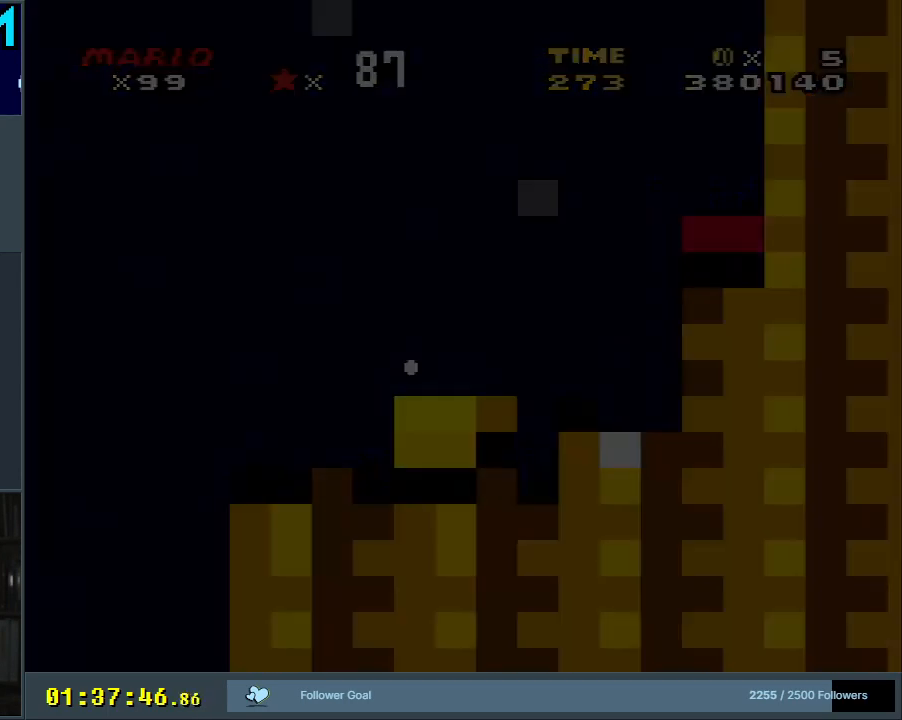
{"buttons": ["B", "Y", "DPAD_LEFT"], "events": []}
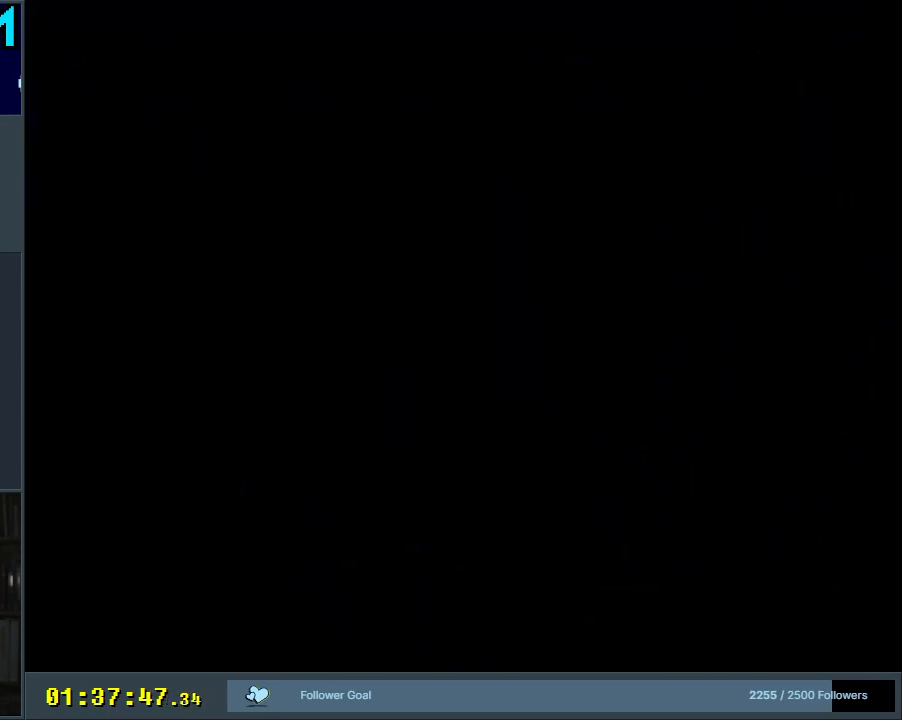
{"buttons": ["B", "Y", "DPAD_LEFT"], "events": []}
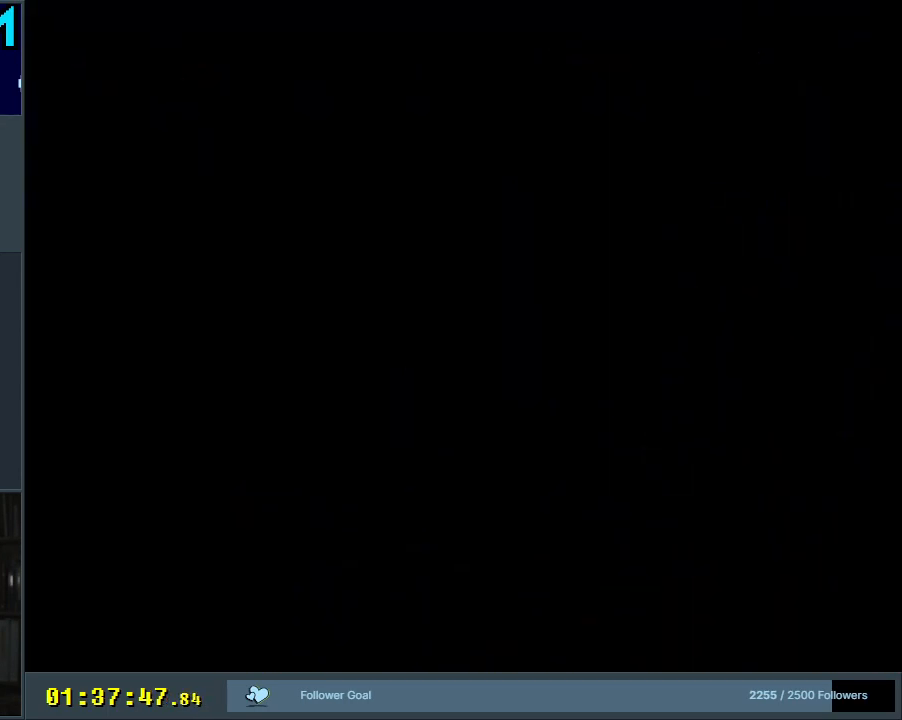
{"buttons": ["B", "Y", "DPAD_LEFT"], "events": []}
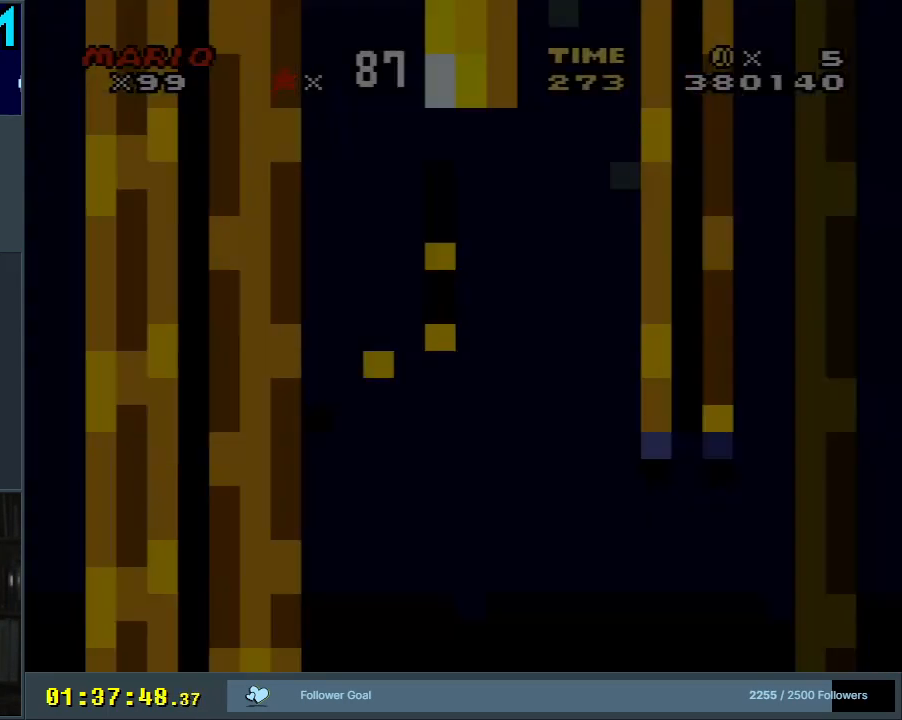
{"buttons": ["B", "Y", "DPAD_LEFT"], "events": []}
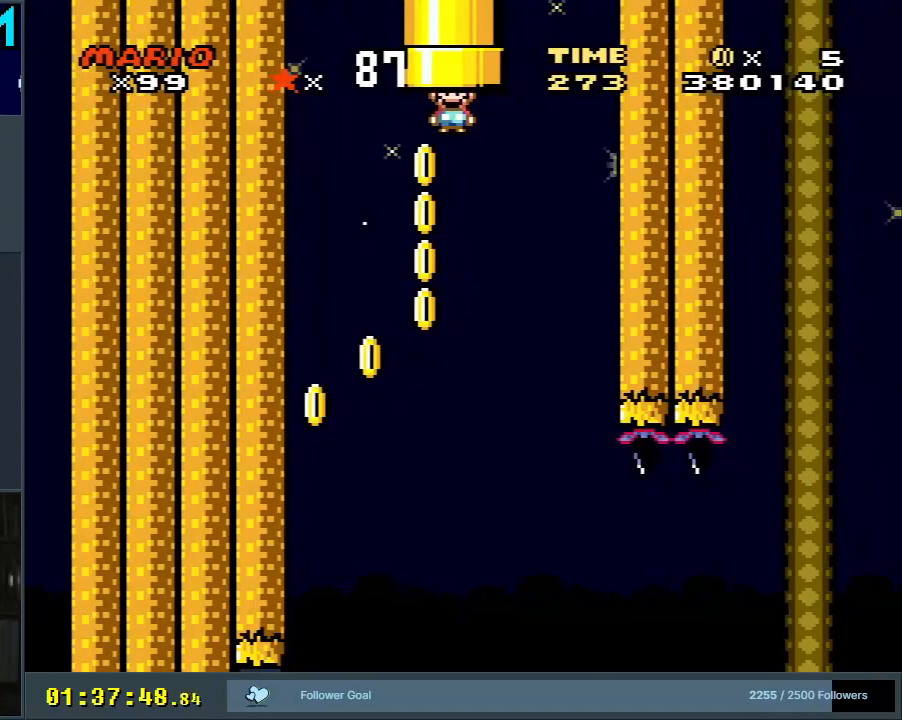
{"buttons": ["B", "Y", "DPAD_LEFT"], "events": []}
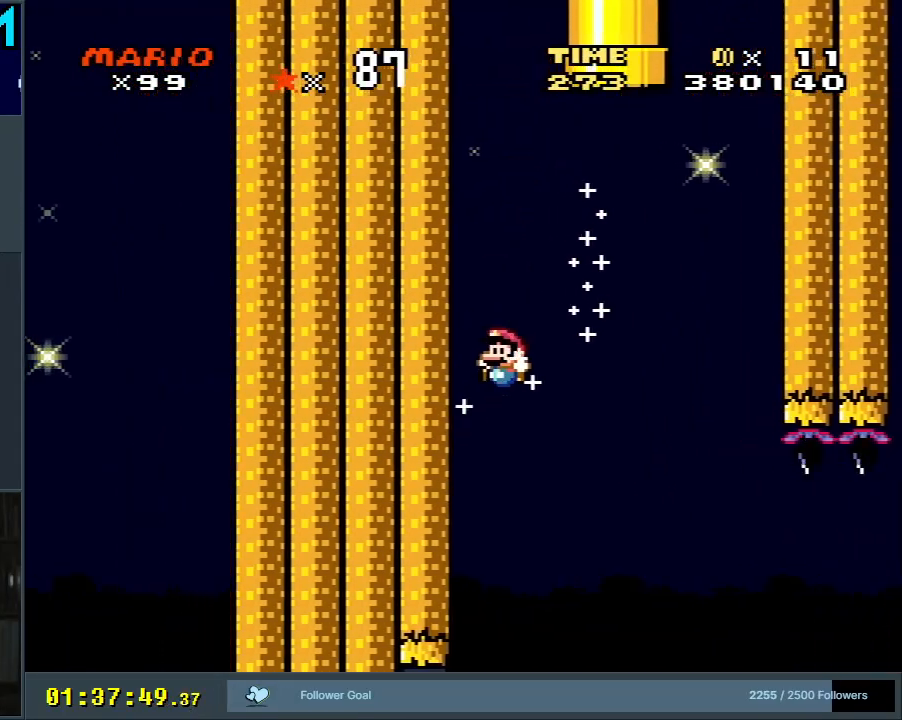
{"buttons": ["Y", "DPAD_LEFT"], "events": [[117, "B", "up"]]}
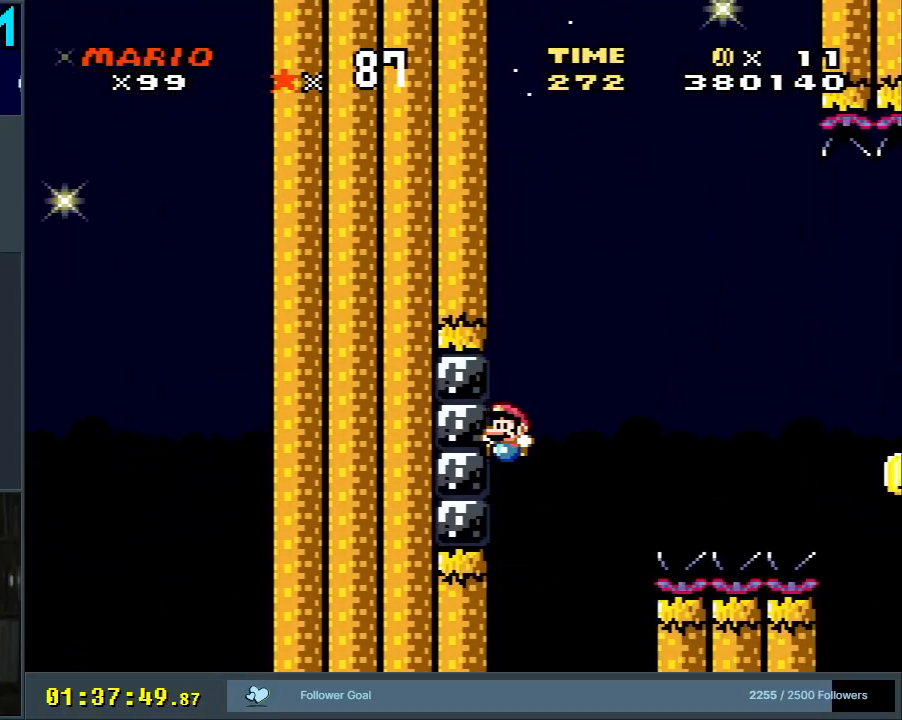
{"buttons": ["B", "Y", "DPAD_RIGHT"], "events": [[33, "B", "down"], [50, "DPAD_LEFT", "up"], [67, "DPAD_RIGHT", "down"]]}
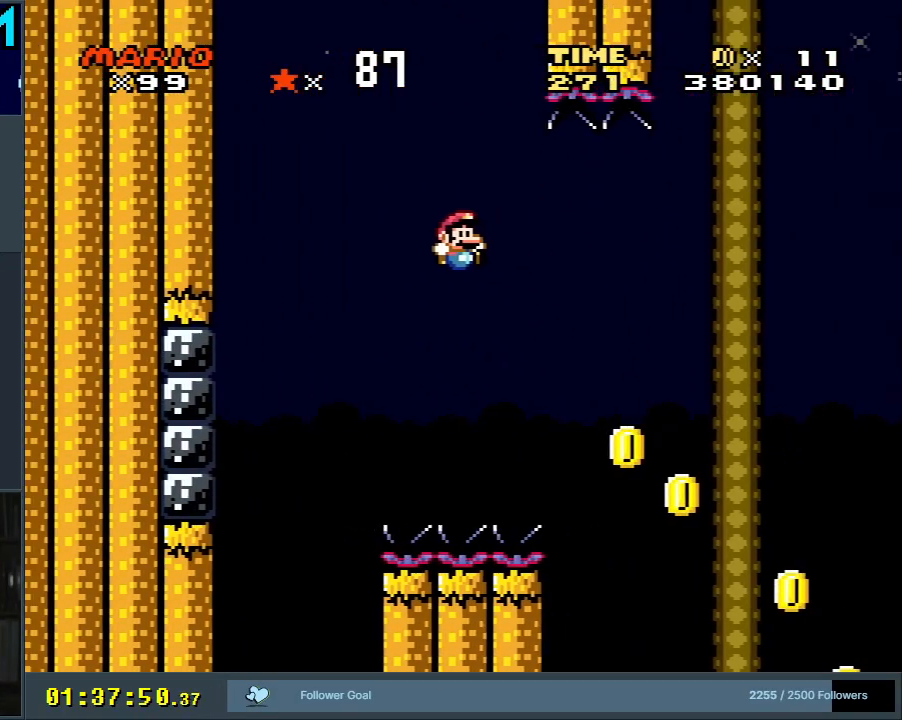
{"buttons": ["B", "Y", "DPAD_RIGHT"], "events": []}
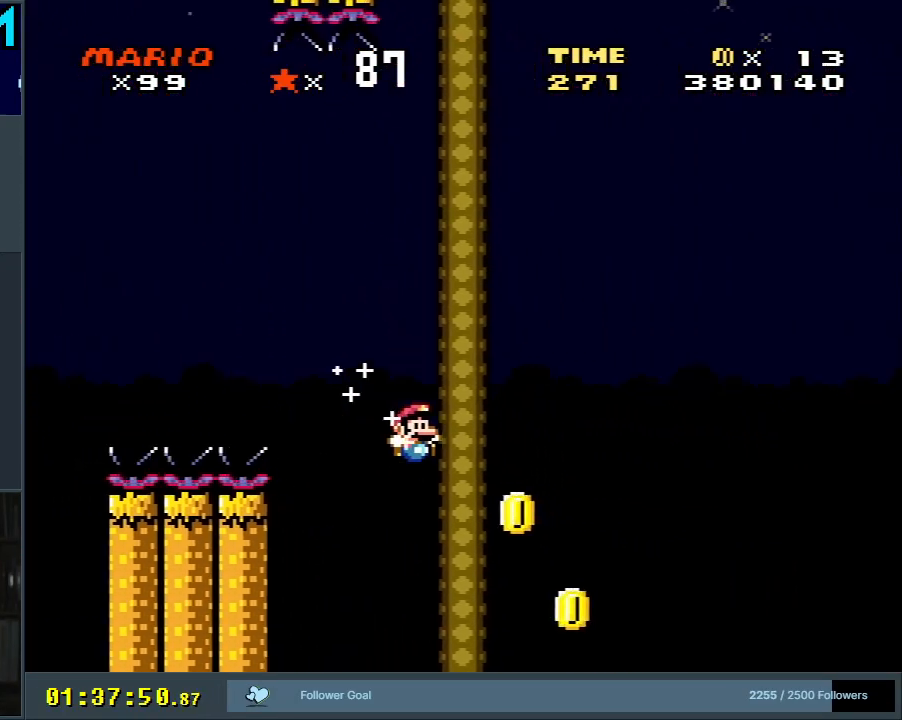
{"buttons": ["B", "Y", "DPAD_RIGHT"], "events": []}
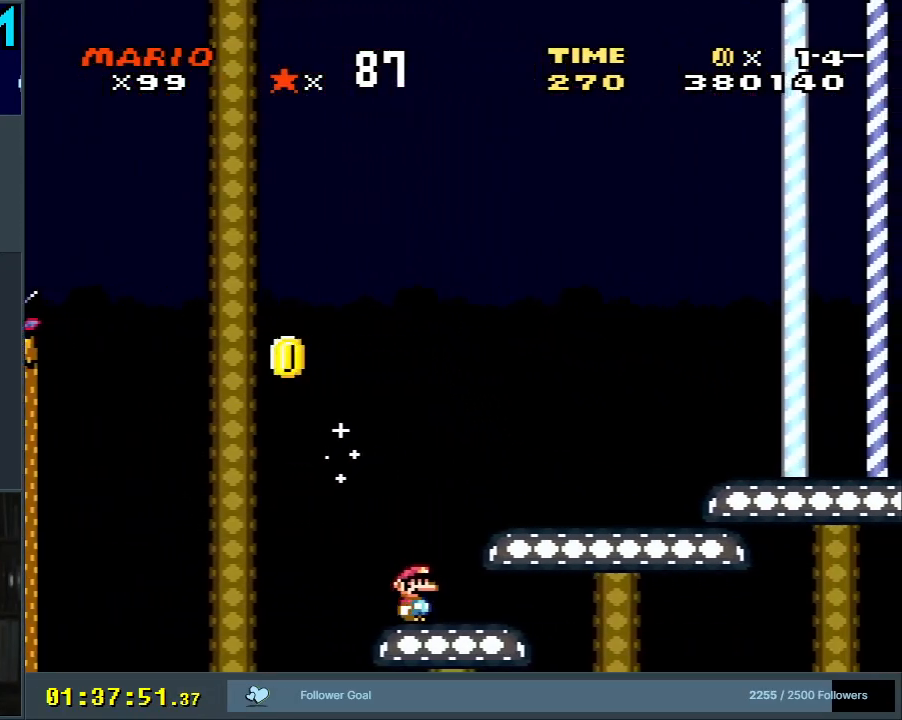
{"buttons": ["Y"], "events": [[50, "B", "up"], [100, "B", "down"], [100, "DPAD_RIGHT", "up"], [100, "DPAD_UP", "down"], [133, "DPAD_LEFT", "down"], [133, "DPAD_UP", "up"], [267, "DPAD_LEFT", "up"], [267, "DPAD_UP", "down"], [317, "DPAD_UP", "up"], [367, "DPAD_RIGHT", "down"], [383, "B", "up"], [500, "DPAD_RIGHT", "up"]]}
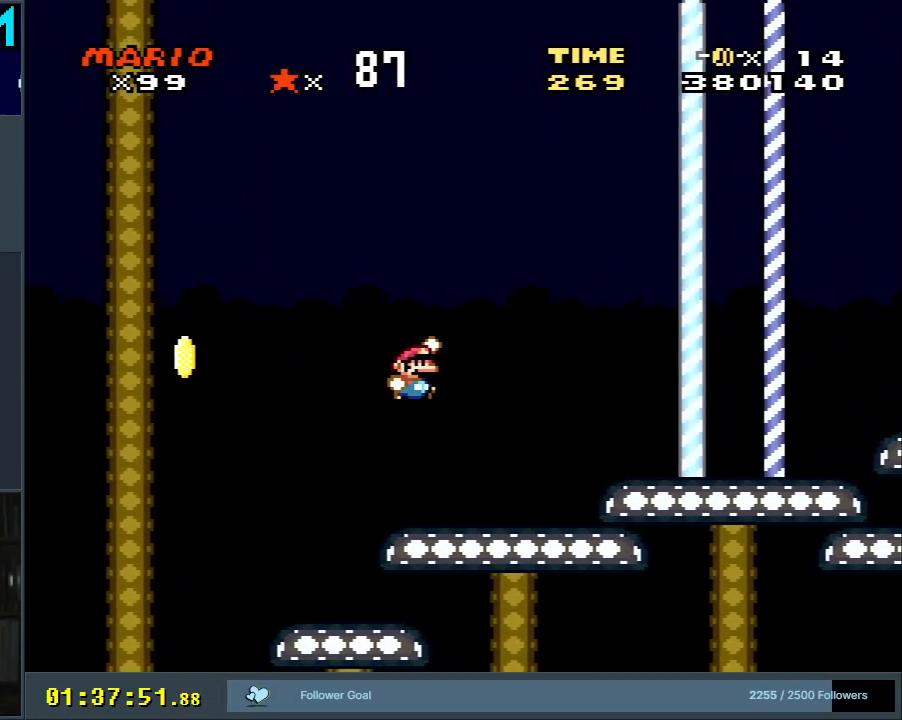
{"buttons": ["Y"], "events": [[133, "DPAD_RIGHT", "down"], [300, "B", "down"], [350, "DPAD_RIGHT", "up"], [417, "B", "up"]]}
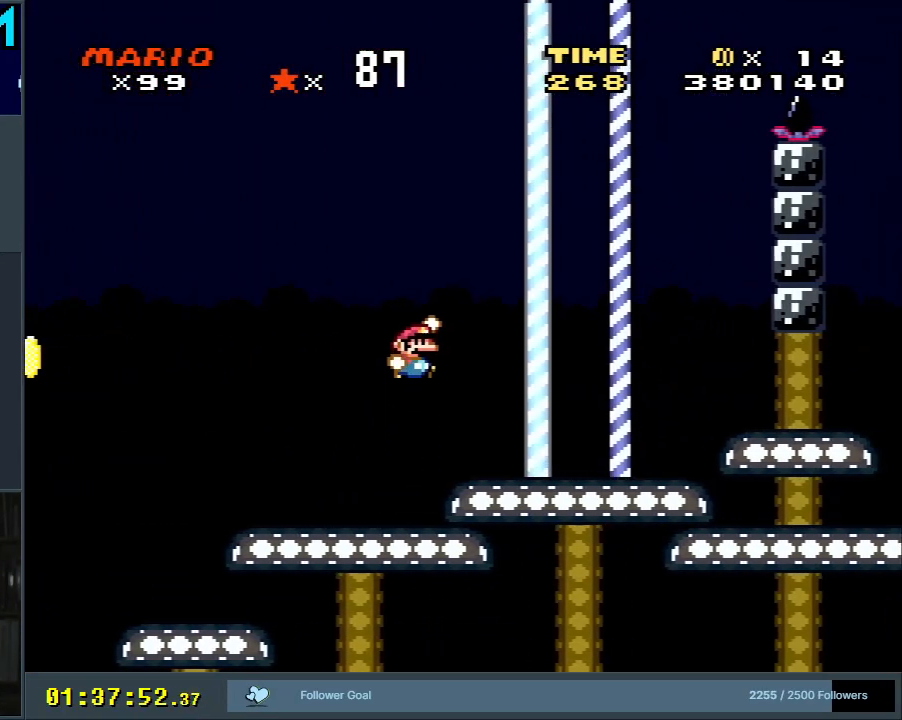
{"buttons": ["B", "Y", "DPAD_RIGHT"], "events": [[167, "DPAD_RIGHT", "down"], [450, "B", "down"]]}
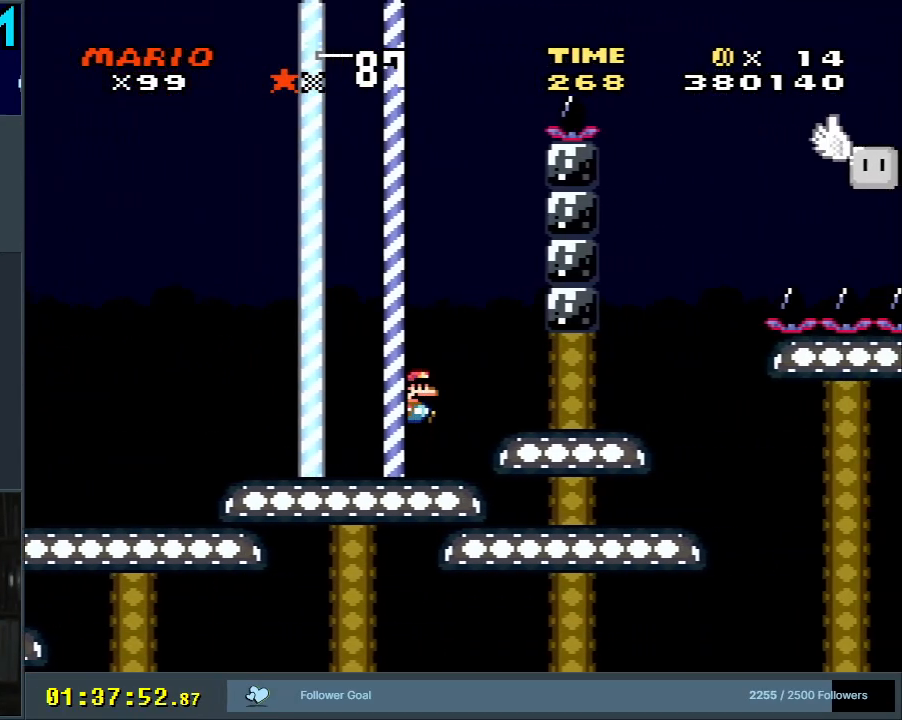
{"buttons": ["B", "Y"], "events": [[300, "B", "up"], [383, "B", "down"], [450, "DPAD_RIGHT", "up"]]}
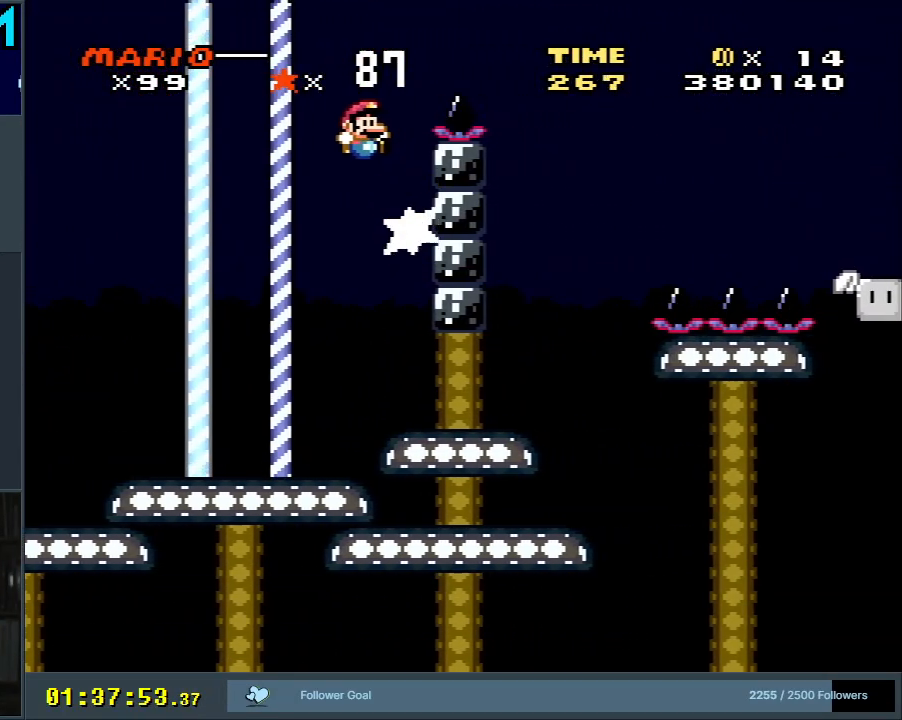
{"buttons": ["Y"], "events": [[83, "DPAD_LEFT", "down"], [267, "DPAD_LEFT", "up"], [317, "B", "up"], [333, "DPAD_RIGHT", "down"], [467, "DPAD_RIGHT", "up"]]}
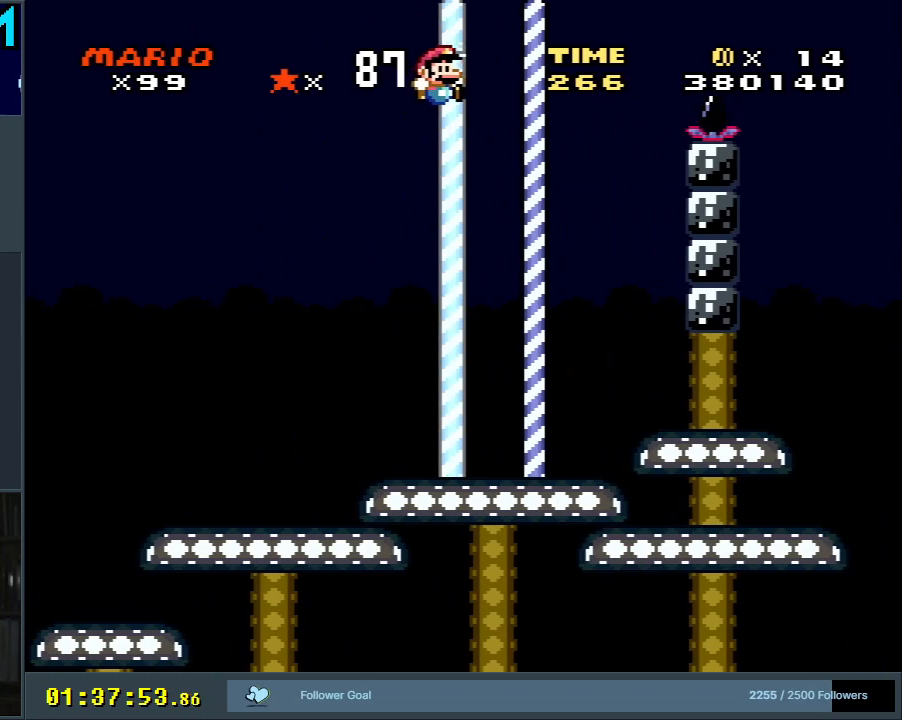
{"buttons": ["Y", "DPAD_RIGHT"], "events": [[50, "DPAD_RIGHT", "down"]]}
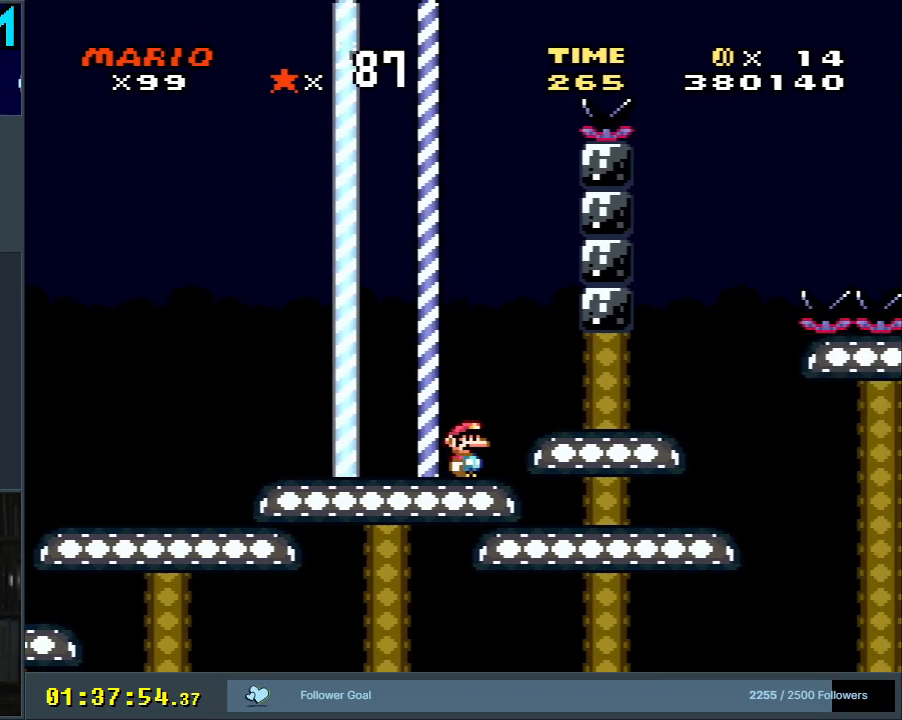
{"buttons": ["B", "Y", "DPAD_LEFT"], "events": [[367, "DPAD_RIGHT", "up"], [417, "B", "down"], [450, "DPAD_LEFT", "down"]]}
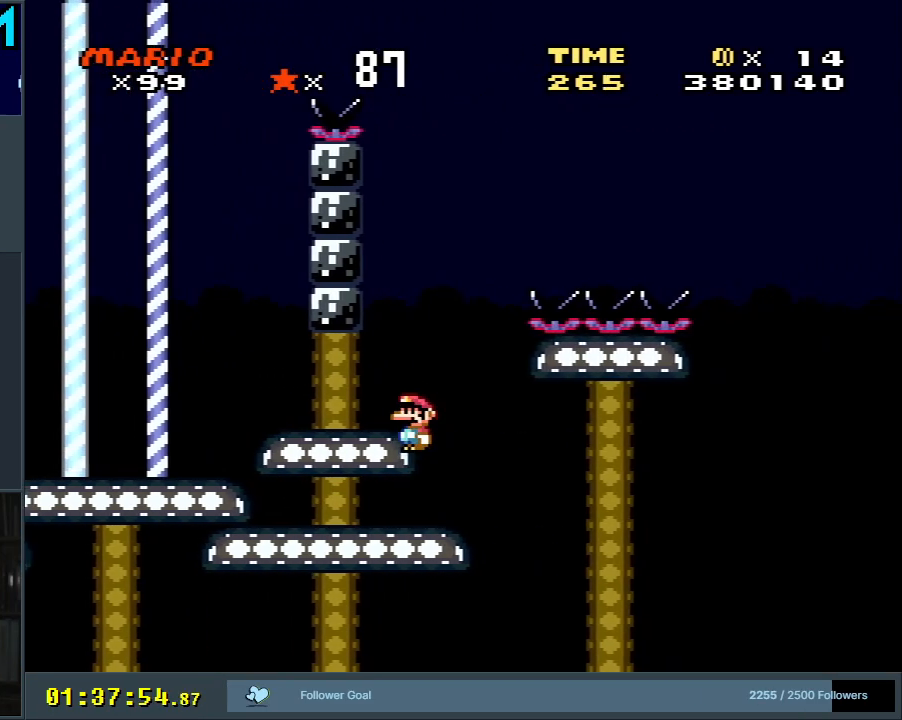
{"buttons": ["Y"], "events": [[300, "B", "up"], [300, "DPAD_LEFT", "up"]]}
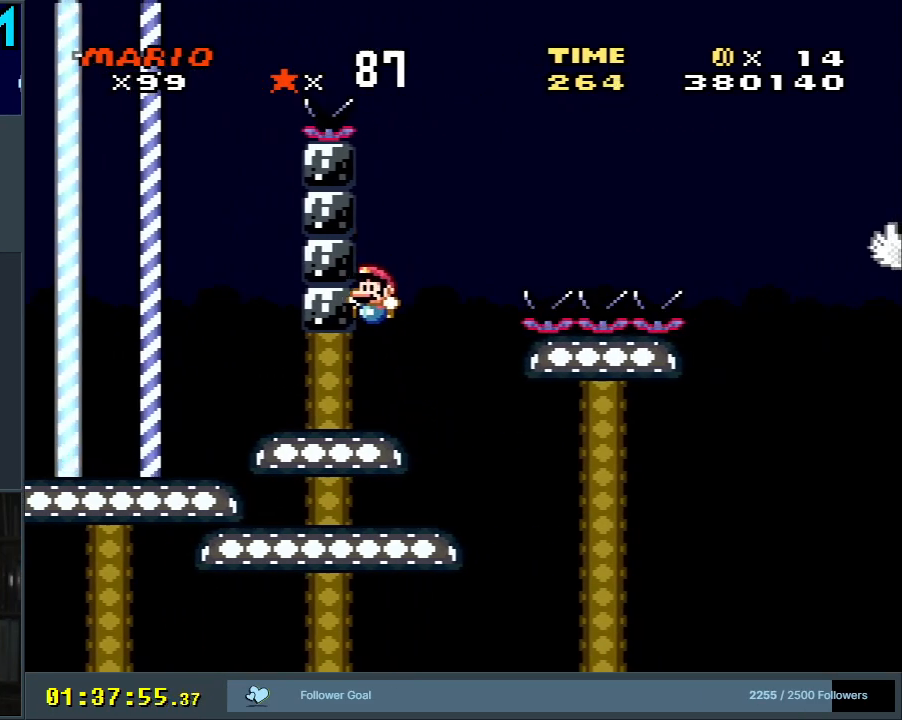
{"buttons": ["B", "Y", "DPAD_LEFT"], "events": [[167, "DPAD_RIGHT", "down"], [233, "B", "down"], [300, "DPAD_RIGHT", "up"], [333, "DPAD_LEFT", "down"]]}
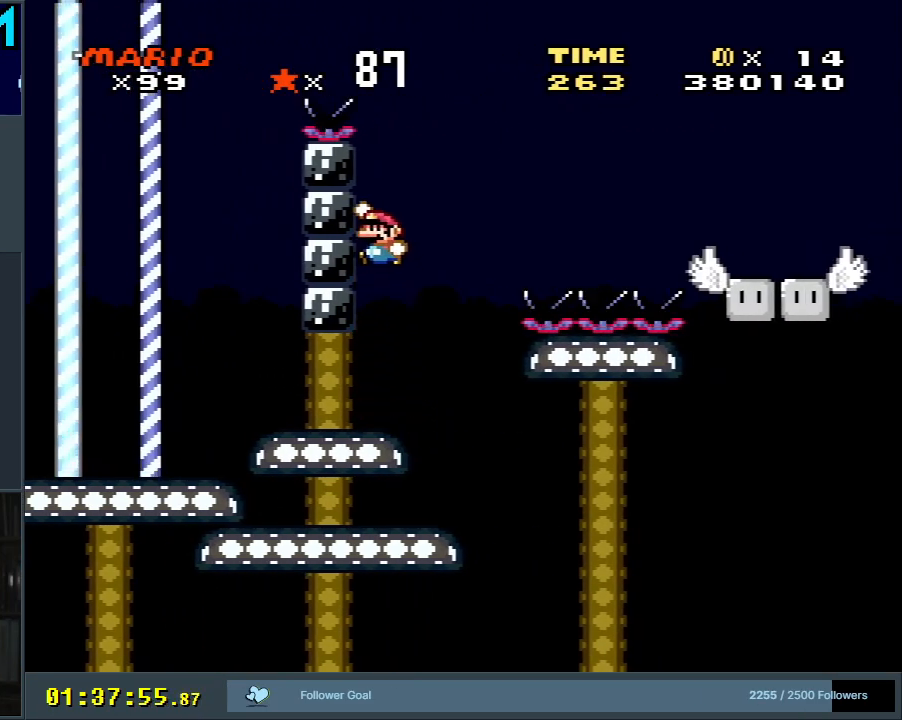
{"buttons": ["Y"], "events": [[67, "B", "up"], [183, "B", "down"], [183, "DPAD_LEFT", "up"], [183, "DPAD_RIGHT", "down"], [200, "DPAD_DOWN", "down"], [217, "DPAD_DOWN", "up"], [483, "DPAD_RIGHT", "up"], [500, "B", "up"]]}
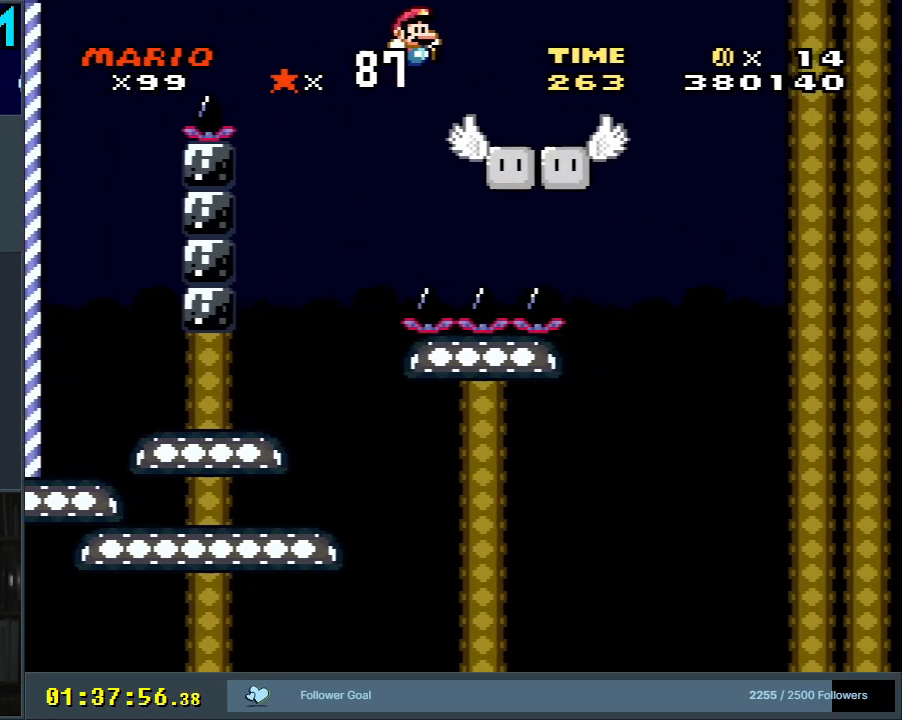
{"buttons": ["Y"], "events": [[100, "DPAD_LEFT", "down"], [233, "DPAD_LEFT", "up"], [367, "DPAD_RIGHT", "down"], [483, "DPAD_RIGHT", "up"]]}